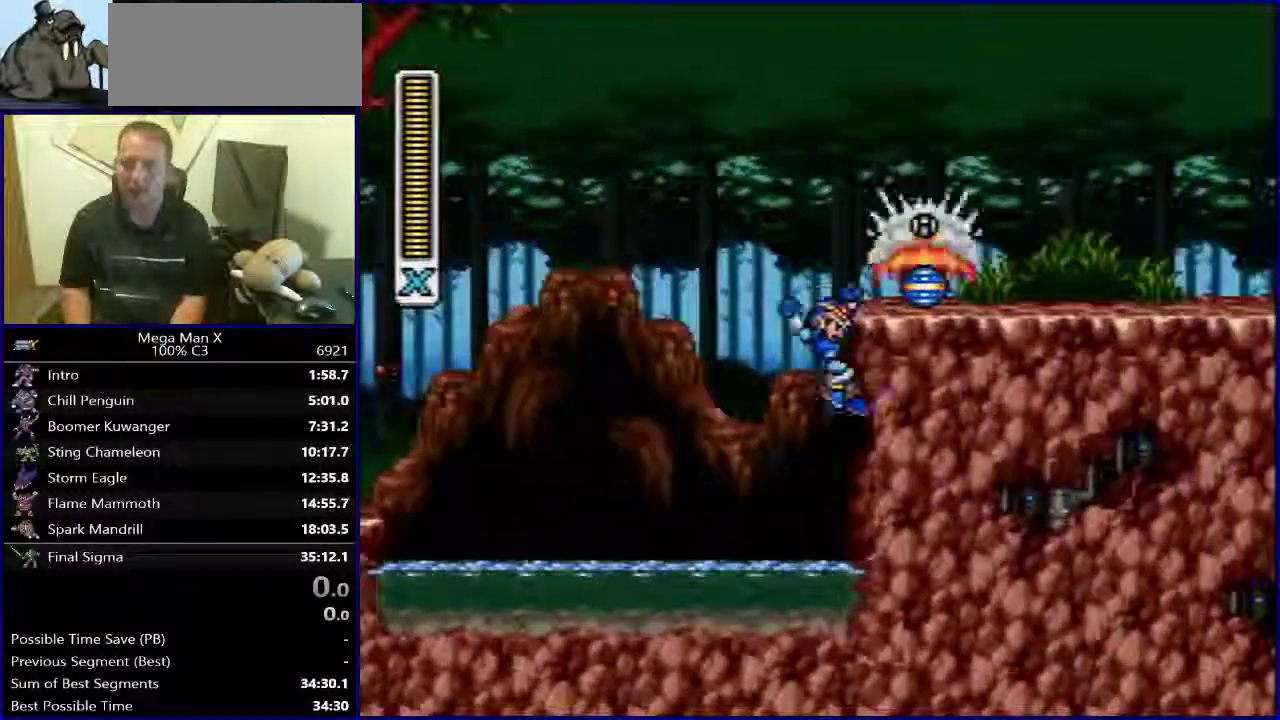
Gameplay with a controller (Nintendo layout); each line is a JSON object with the inputs held at the frame after it. "events" lists button and stick changes between this image and that frame as [ms after this image, input, new state], when the widget could be followed in between. Not read: L3 R1 R3.
{"buttons": ["B", "DPAD_RIGHT"], "events": []}
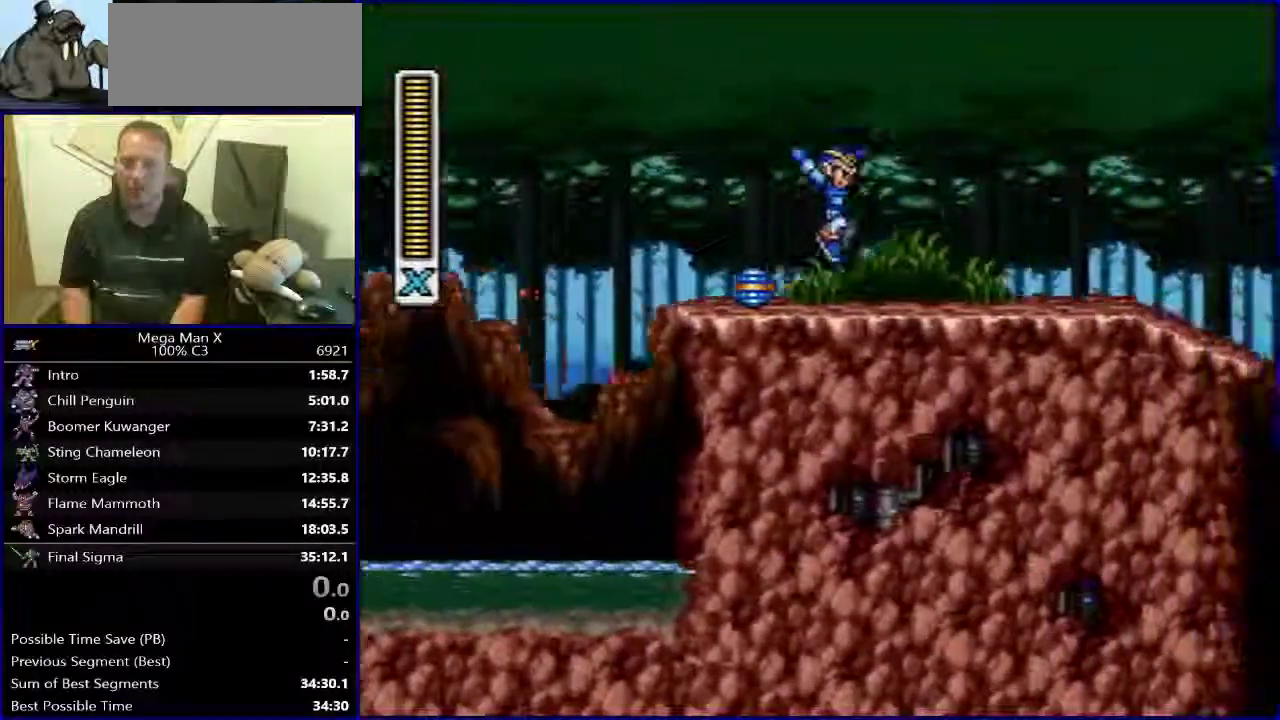
{"buttons": [], "events": [[100, "B", "up"], [117, "DPAD_RIGHT", "up"]]}
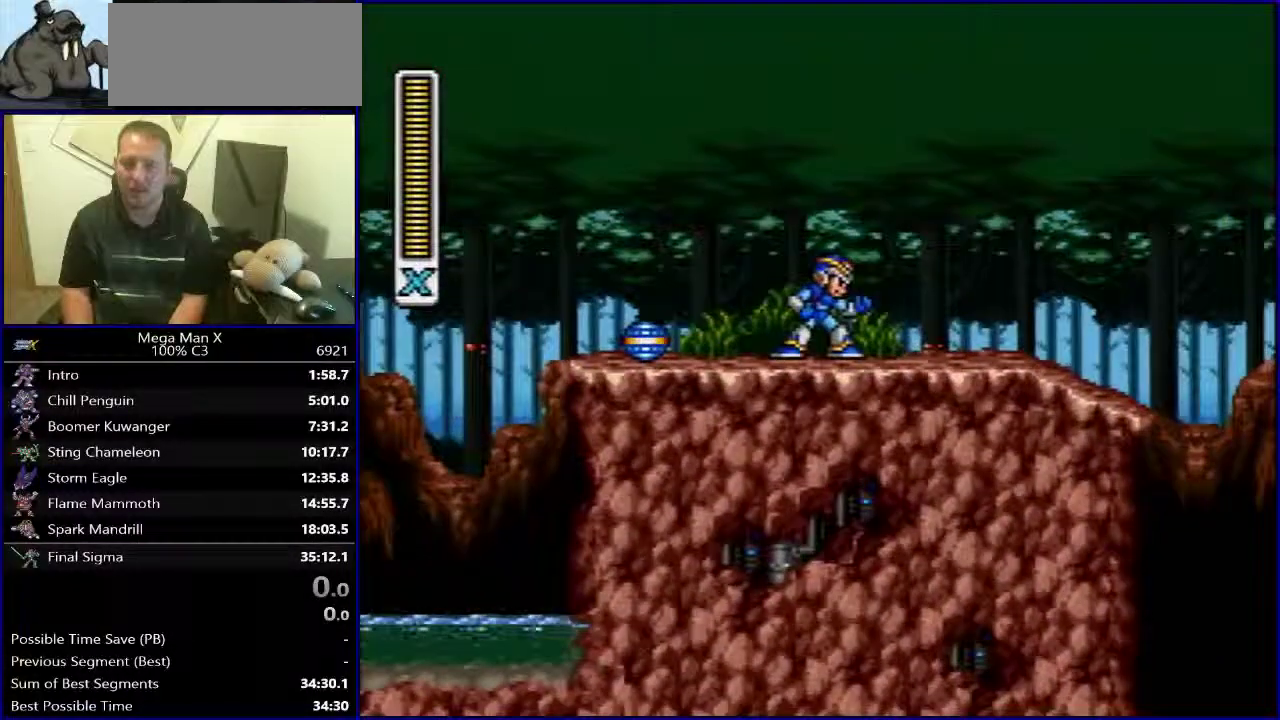
{"buttons": [], "events": []}
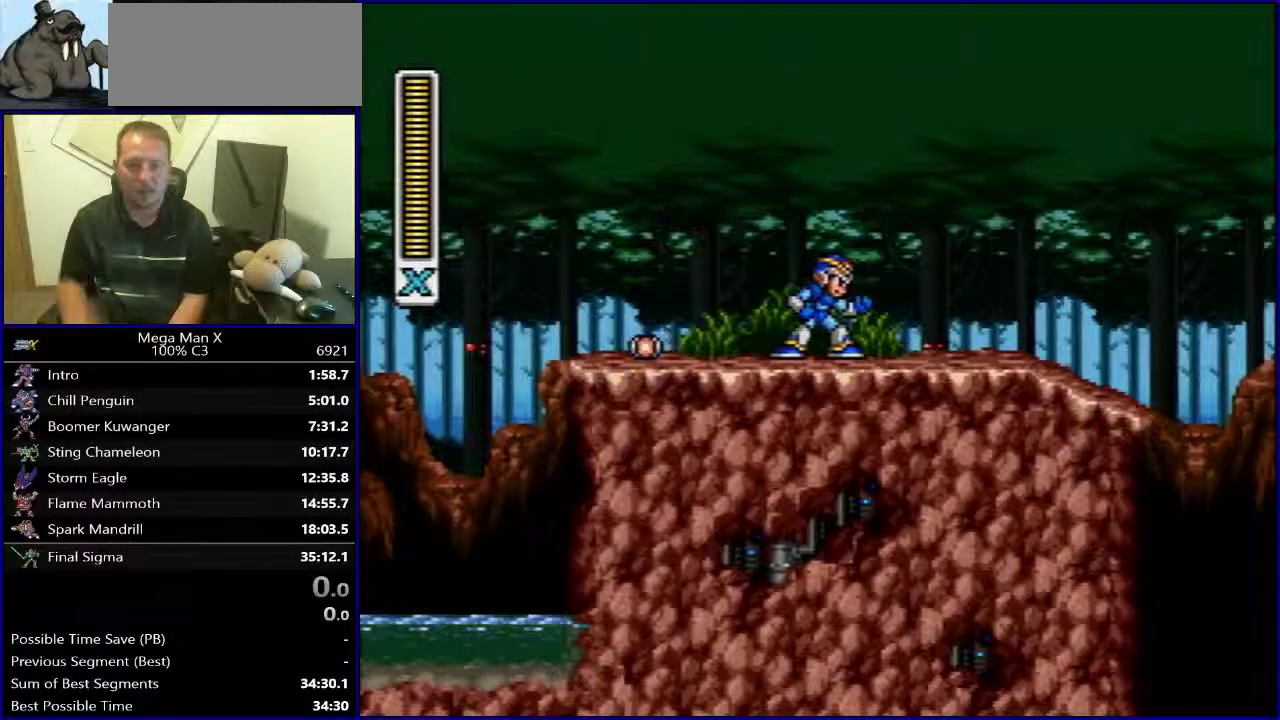
{"buttons": [], "events": []}
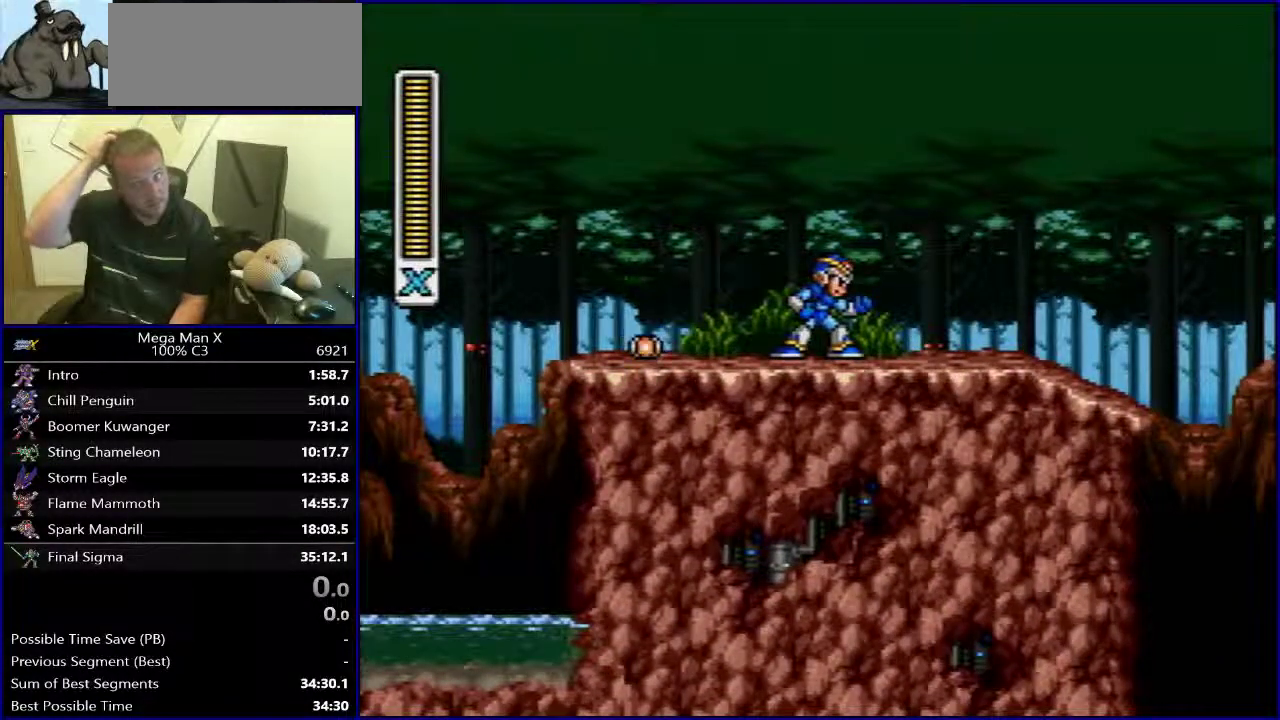
{"buttons": [], "events": []}
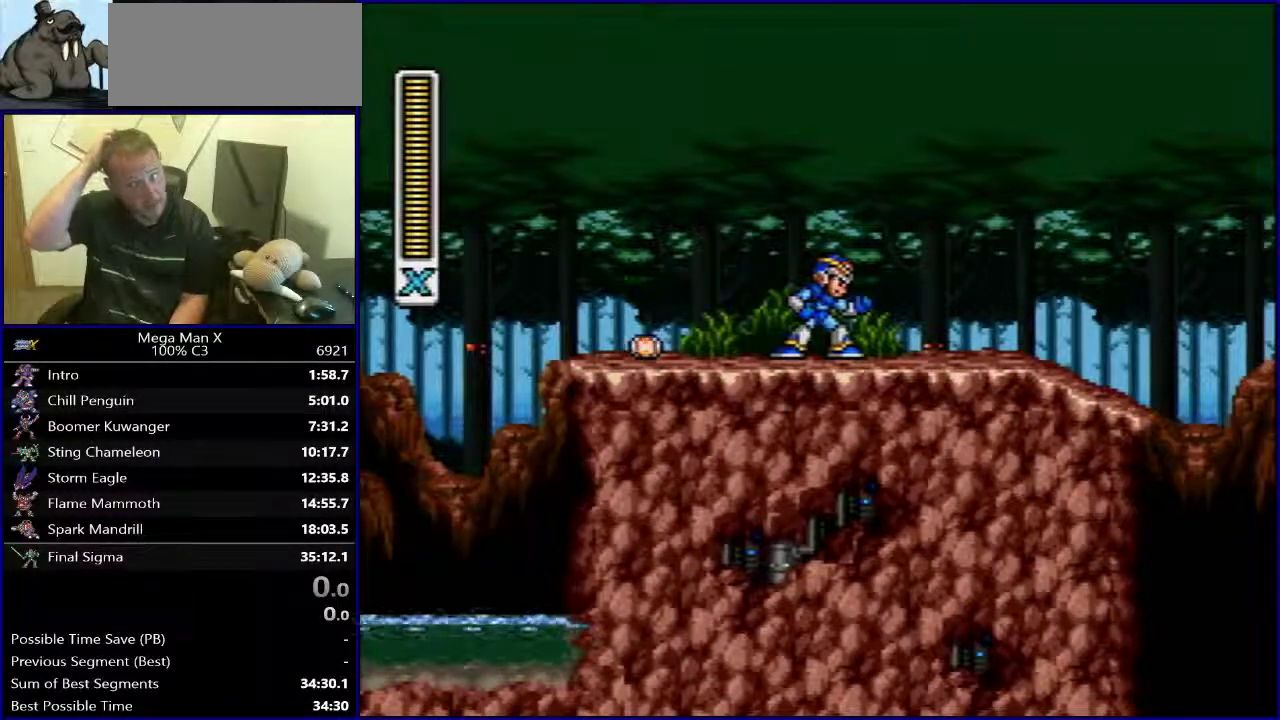
{"buttons": [], "events": []}
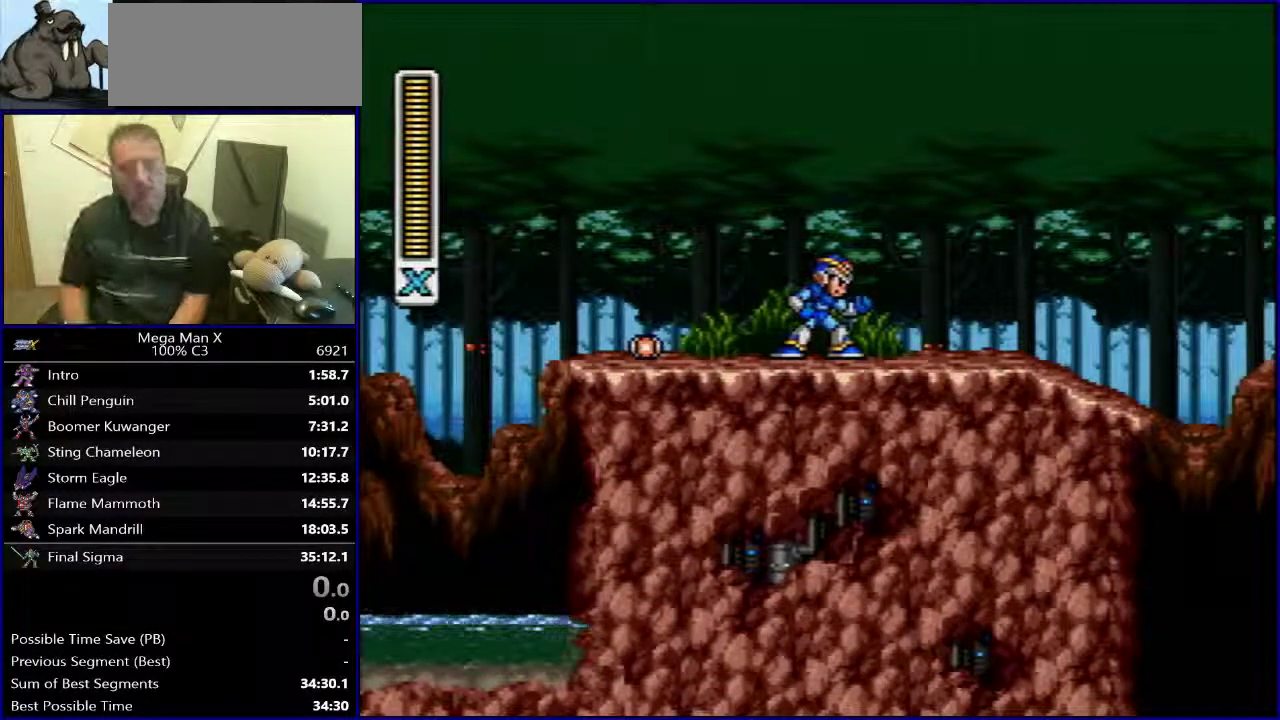
{"buttons": [], "events": []}
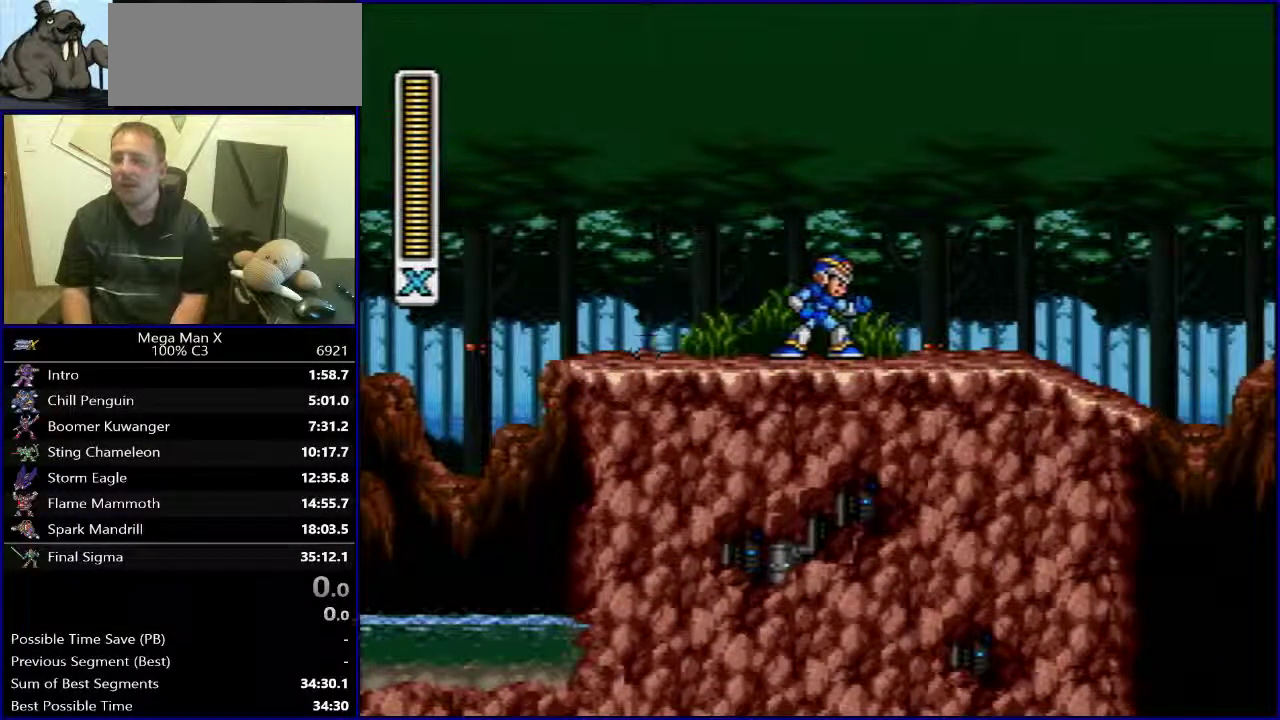
{"buttons": [], "events": []}
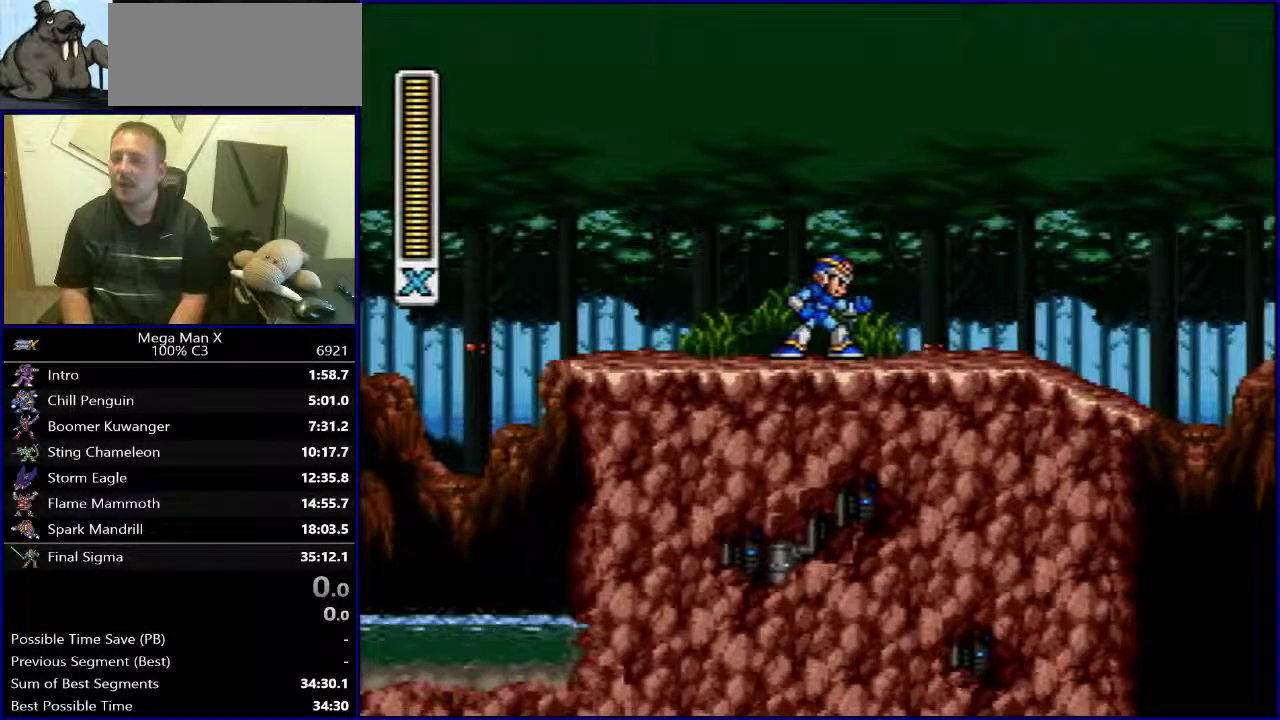
{"buttons": ["SELECT"], "events": [[467, "SELECT", "down"]]}
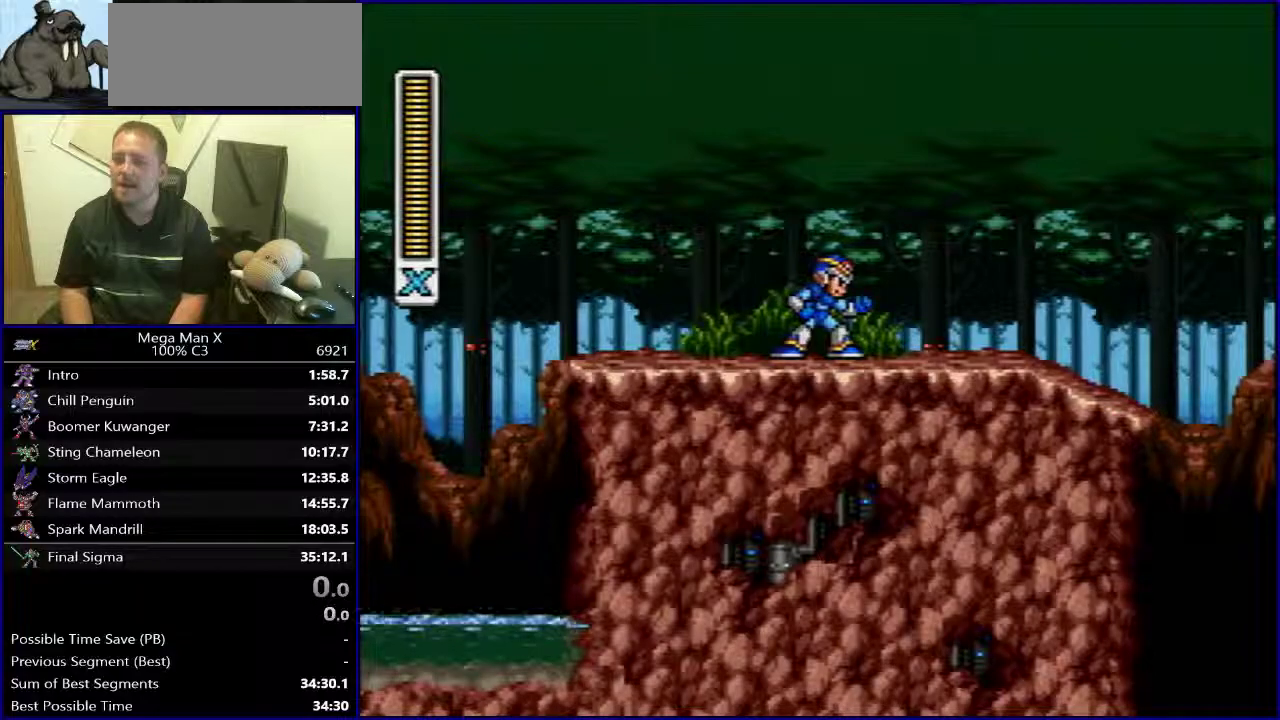
{"buttons": ["DPAD_RIGHT"], "events": [[233, "SELECT", "up"], [400, "DPAD_RIGHT", "down"]]}
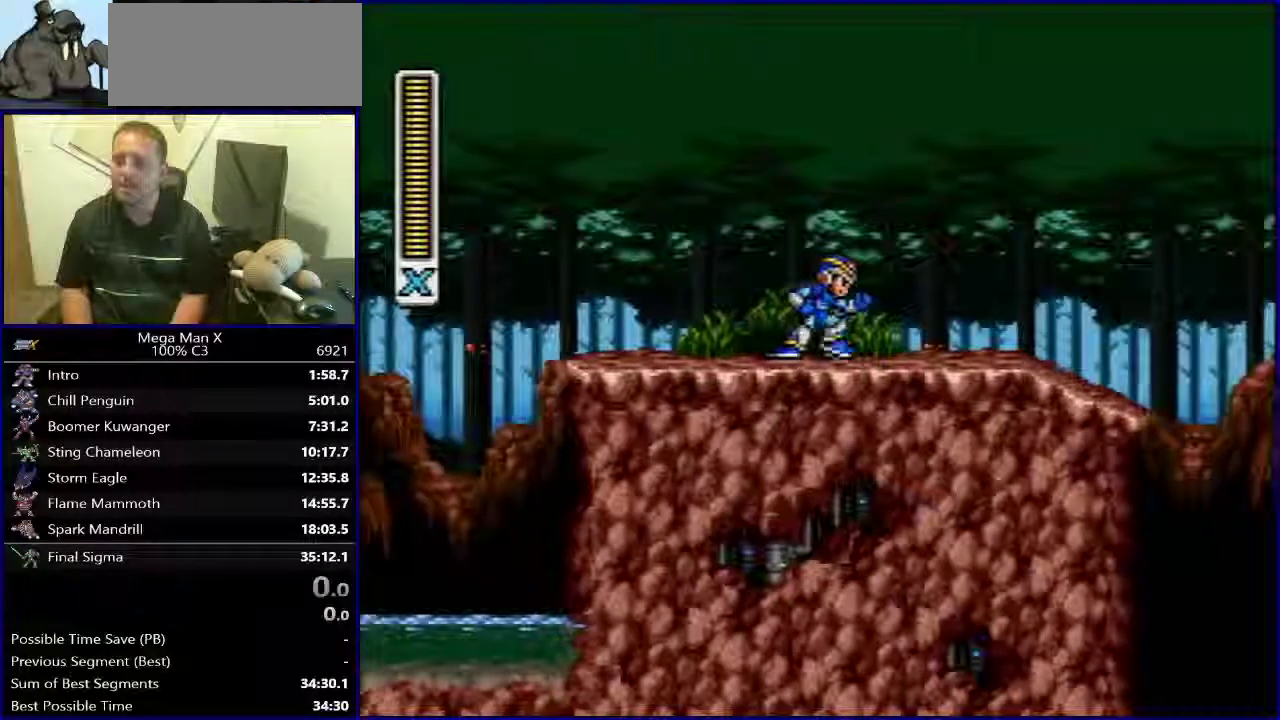
{"buttons": ["B", "DPAD_RIGHT"], "events": [[433, "B", "down"]]}
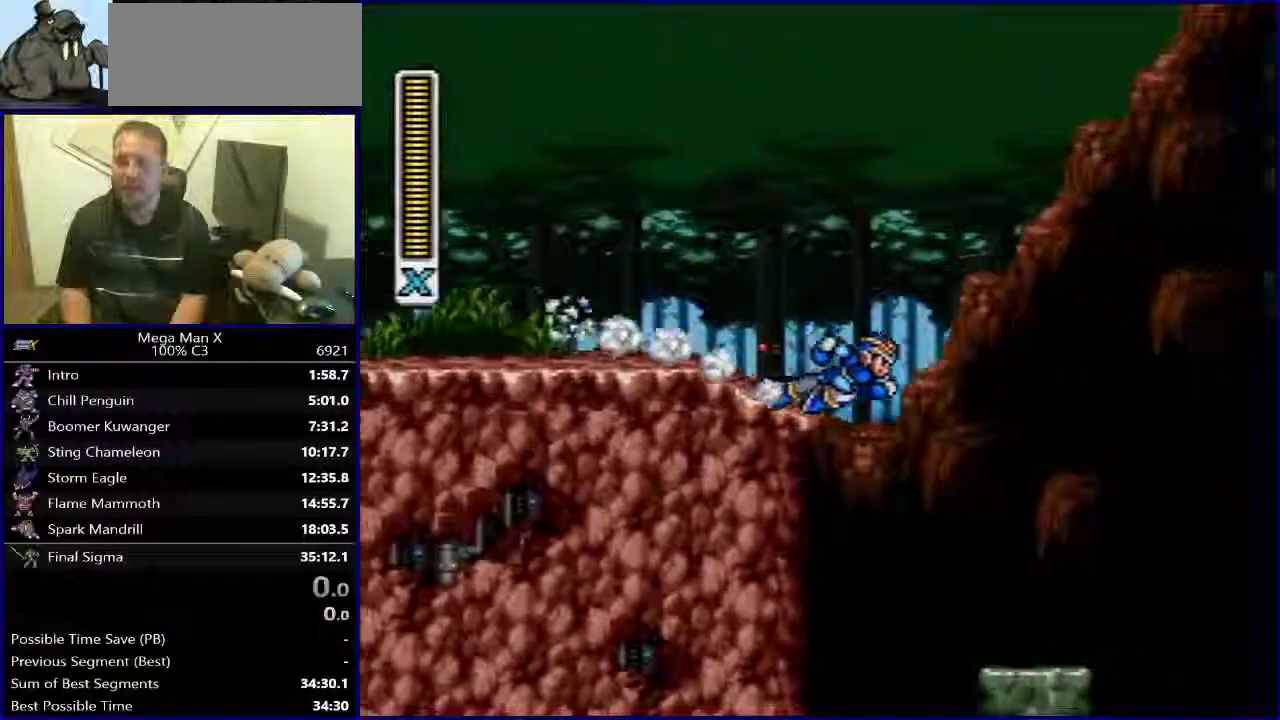
{"buttons": ["DPAD_RIGHT"], "events": [[467, "B", "up"]]}
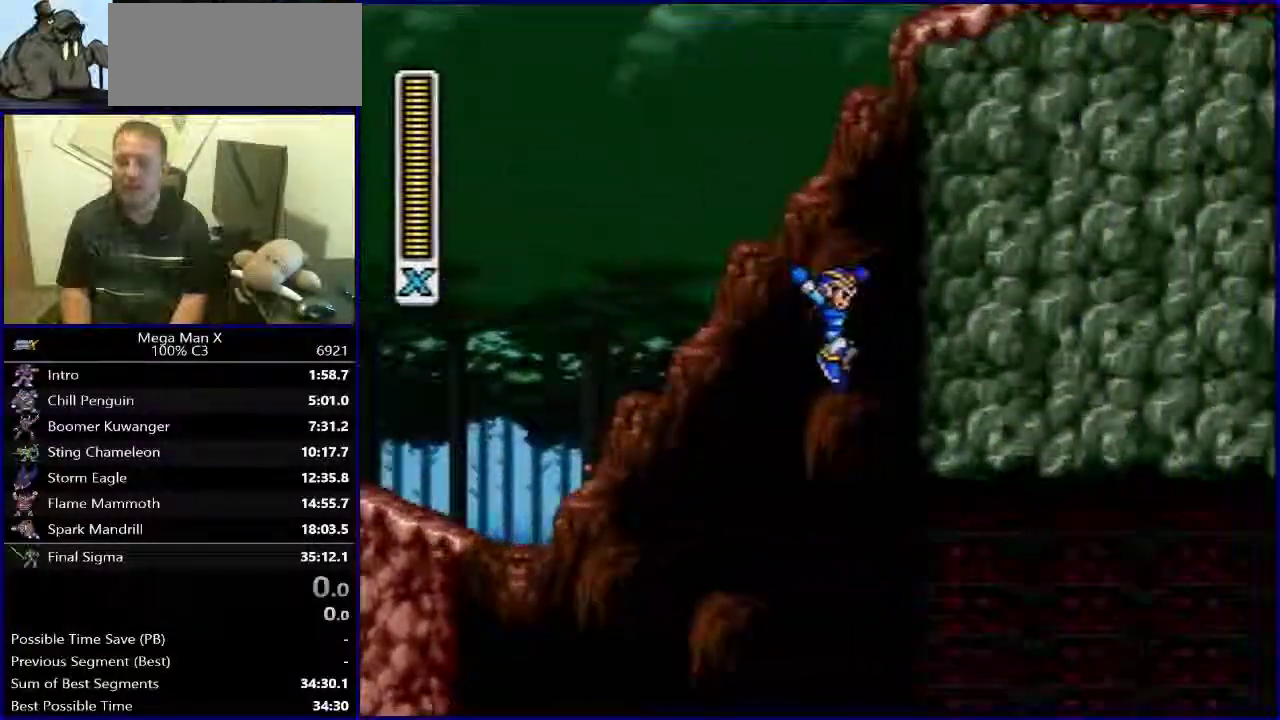
{"buttons": ["DPAD_RIGHT"], "events": [[17, "B", "down"], [467, "B", "up"]]}
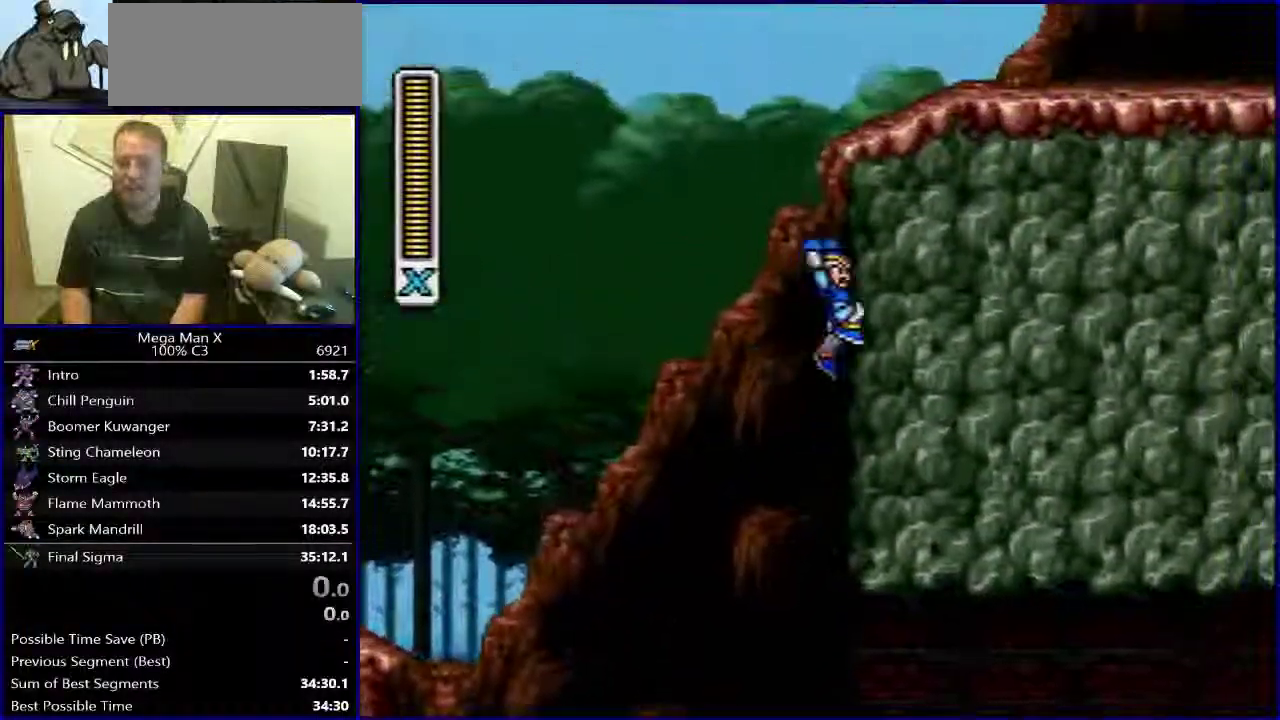
{"buttons": ["B", "DPAD_RIGHT"], "events": [[33, "B", "down"]]}
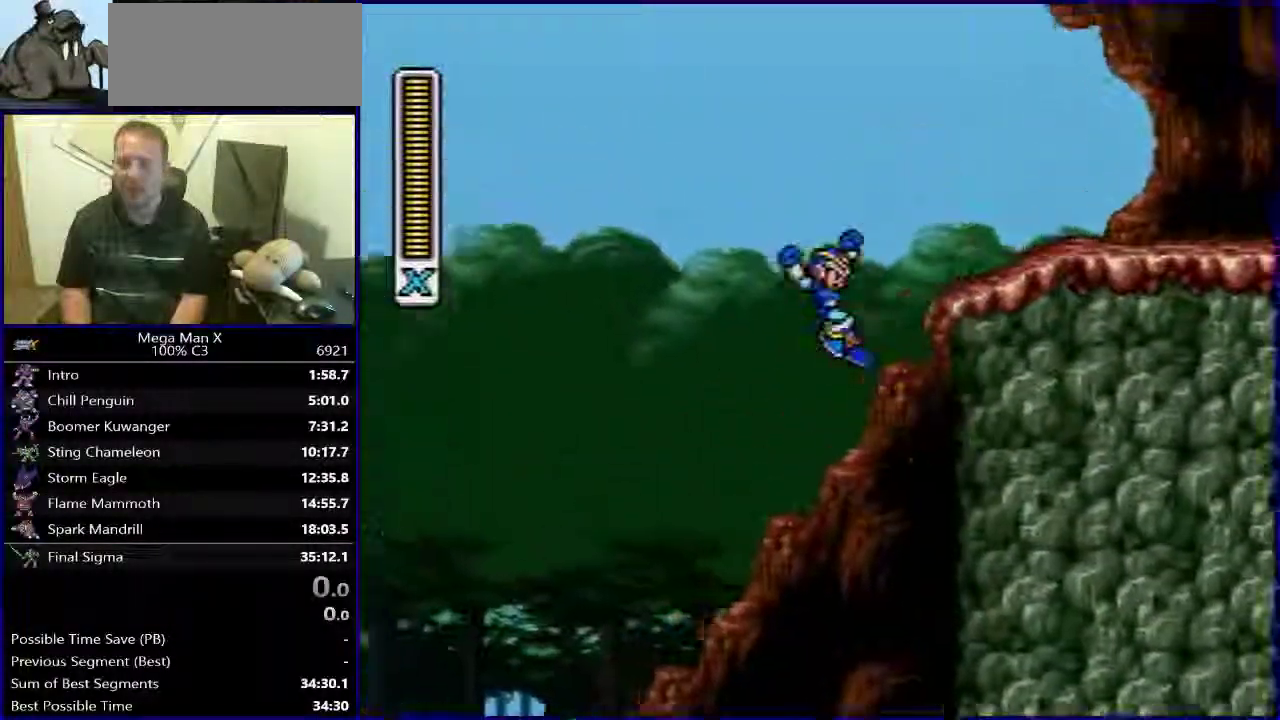
{"buttons": ["B", "DPAD_LEFT"], "events": [[150, "DPAD_RIGHT", "up"], [283, "B", "up"], [433, "DPAD_LEFT", "down"], [467, "B", "down"]]}
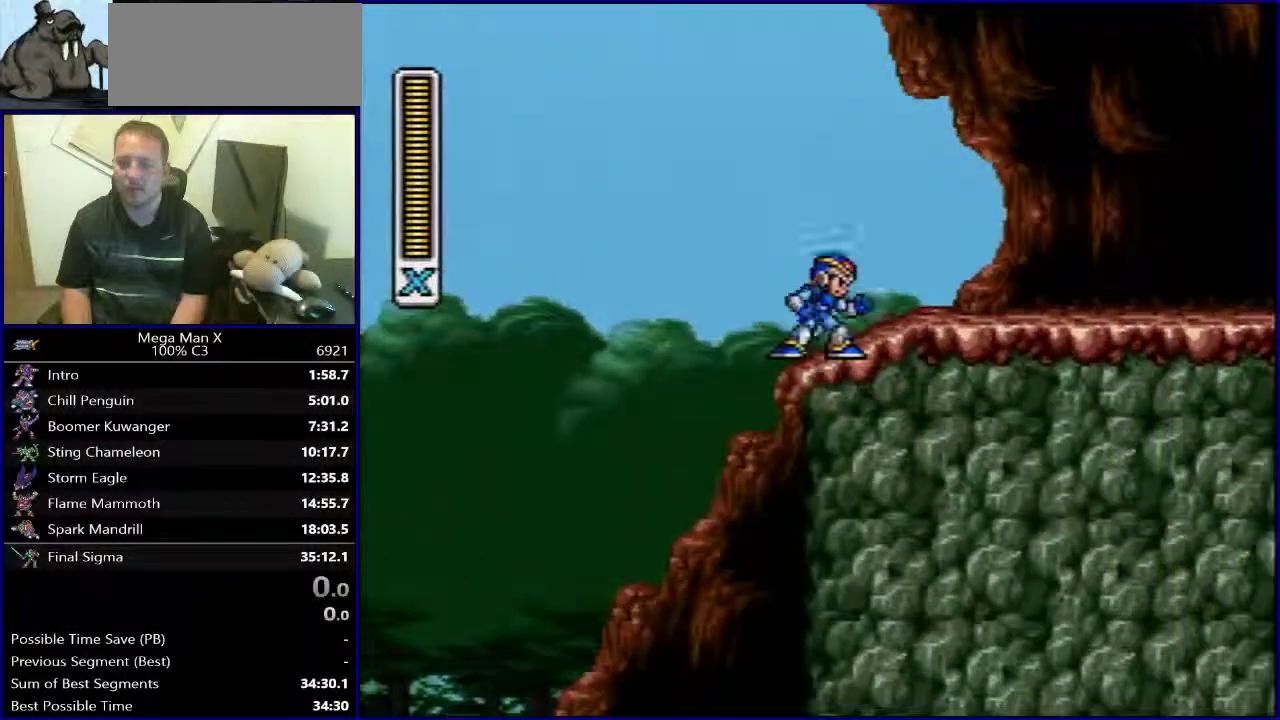
{"buttons": ["DPAD_LEFT"], "events": [[133, "B", "up"]]}
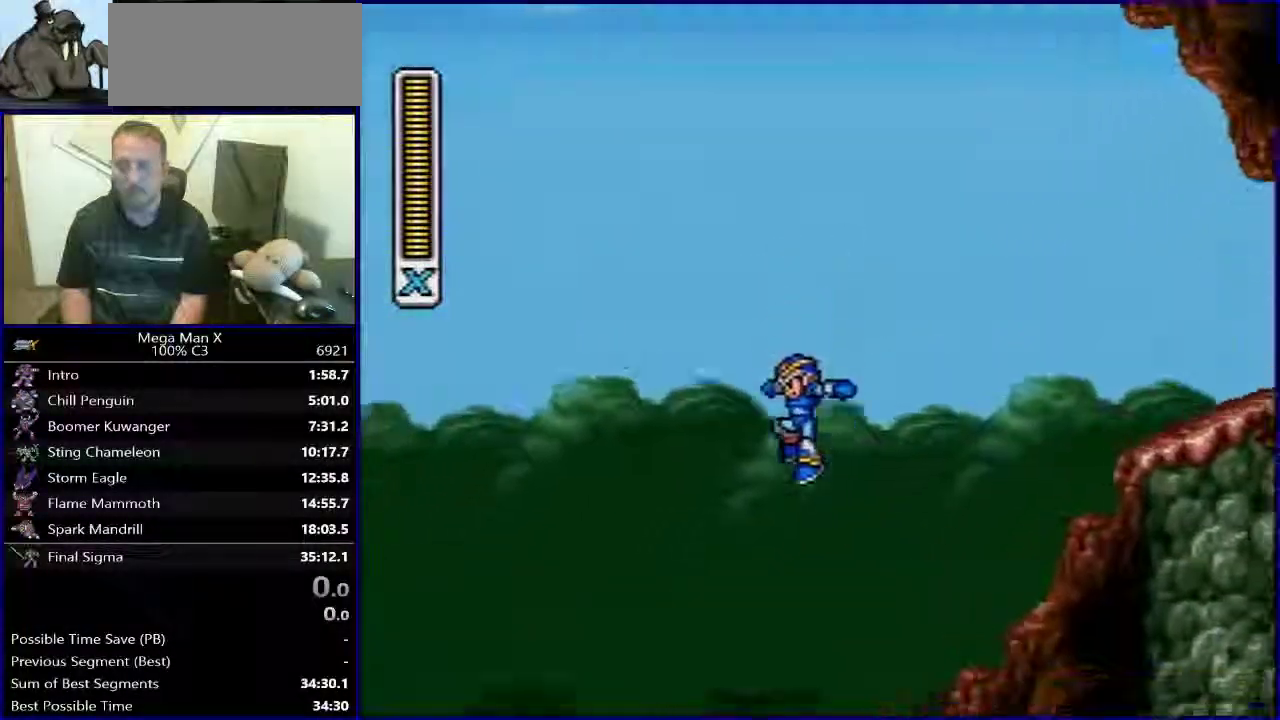
{"buttons": ["Y", "DPAD_LEFT"], "events": [[483, "Y", "down"]]}
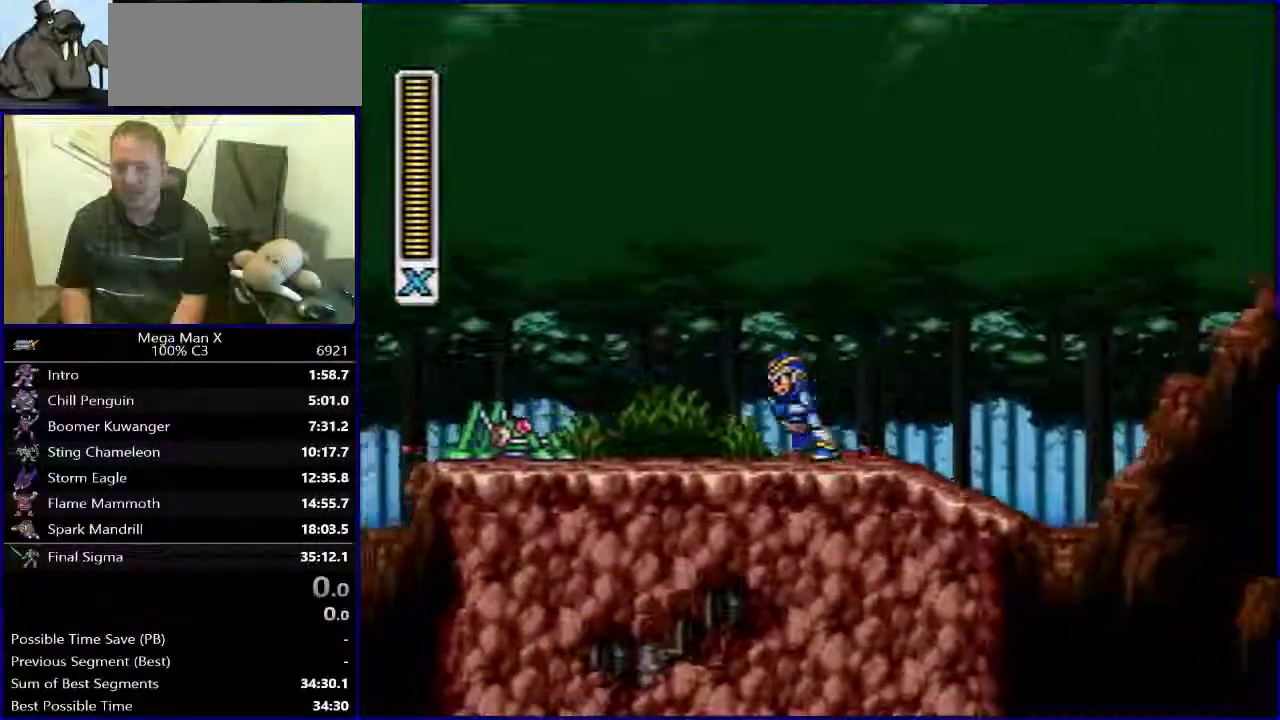
{"buttons": ["DPAD_LEFT"], "events": [[33, "B", "down"], [100, "Y", "up"], [133, "B", "up"], [167, "DPAD_LEFT", "up"], [383, "DPAD_LEFT", "down"]]}
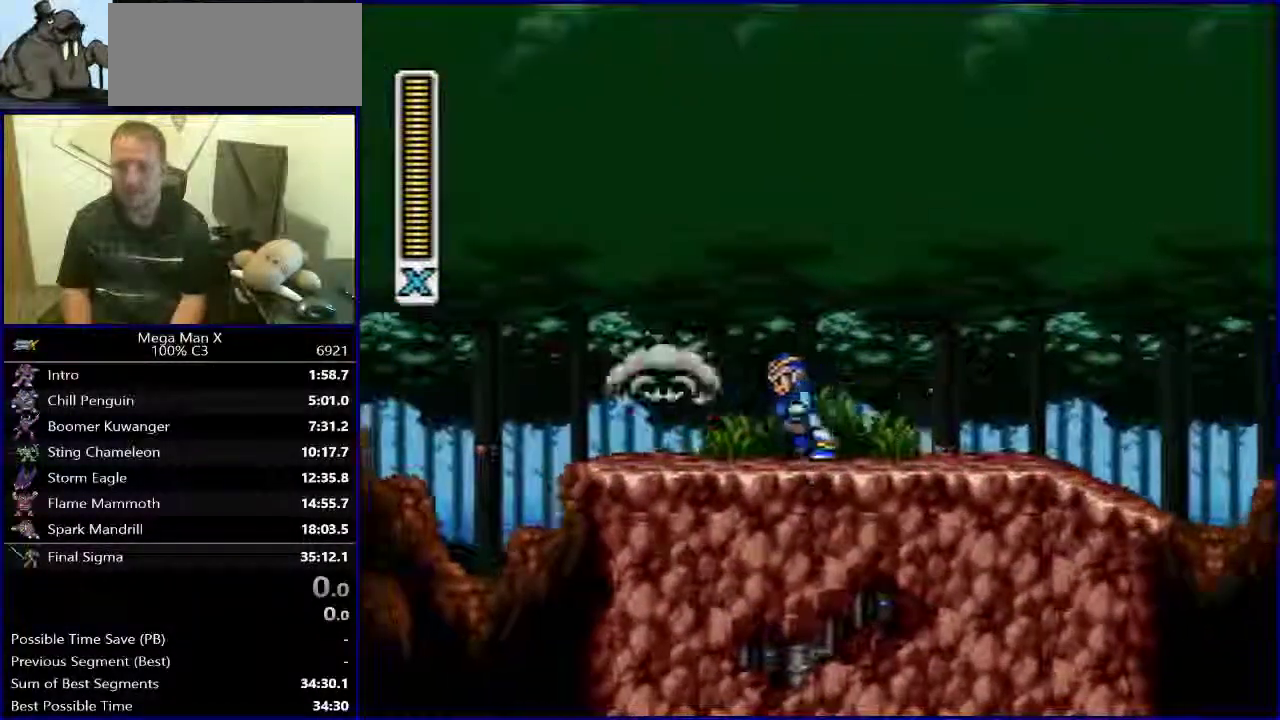
{"buttons": [], "events": [[33, "DPAD_LEFT", "up"], [133, "DPAD_RIGHT", "down"], [350, "DPAD_RIGHT", "up"]]}
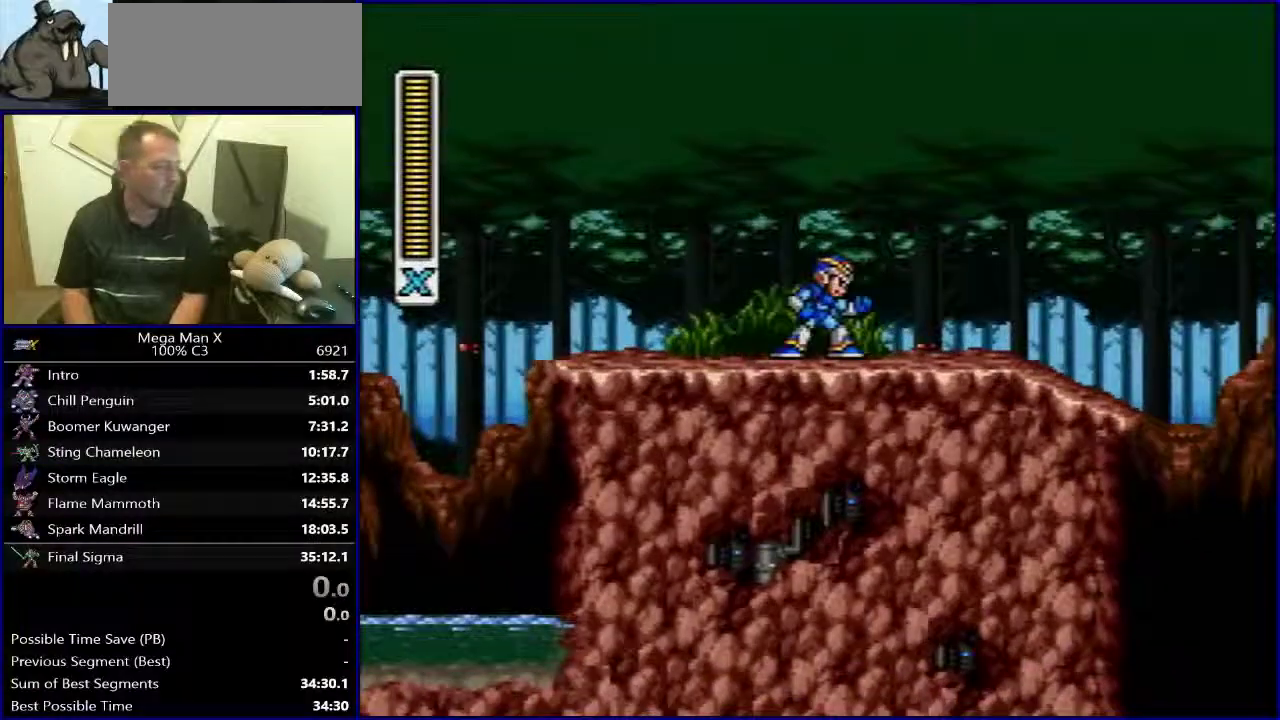
{"buttons": [], "events": []}
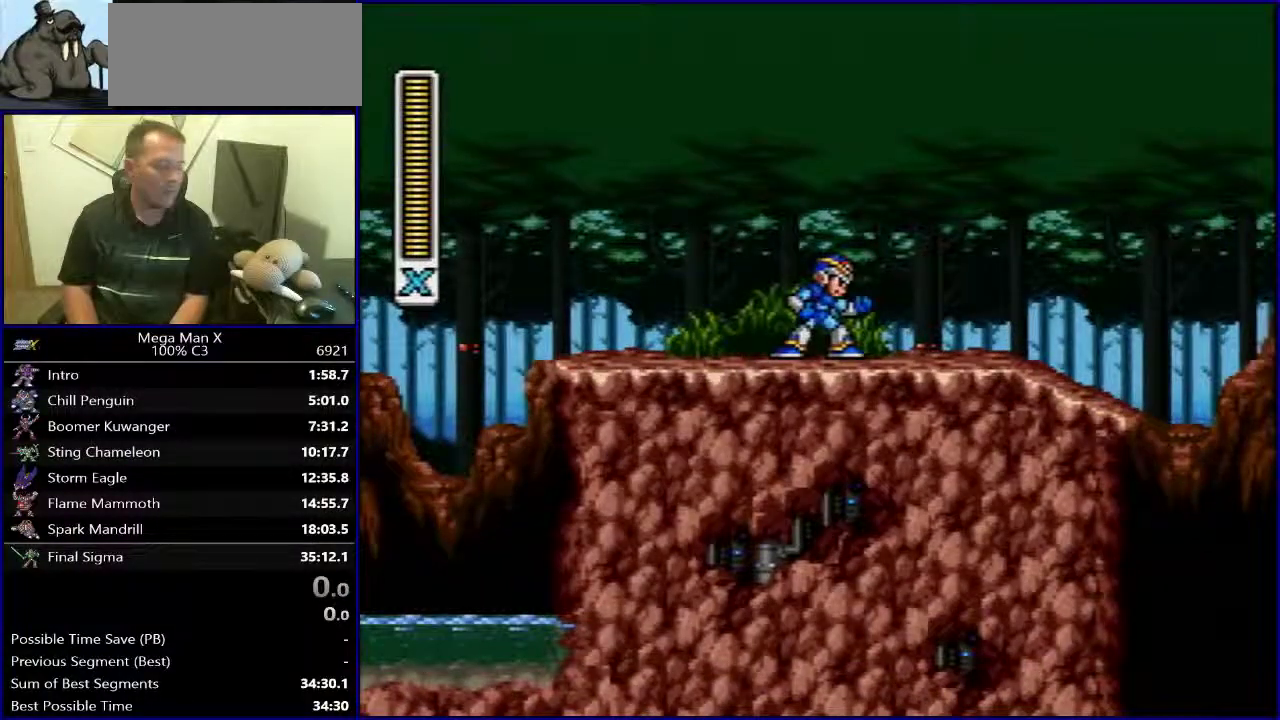
{"buttons": [], "events": [[317, "DPAD_RIGHT", "down"], [483, "DPAD_RIGHT", "up"]]}
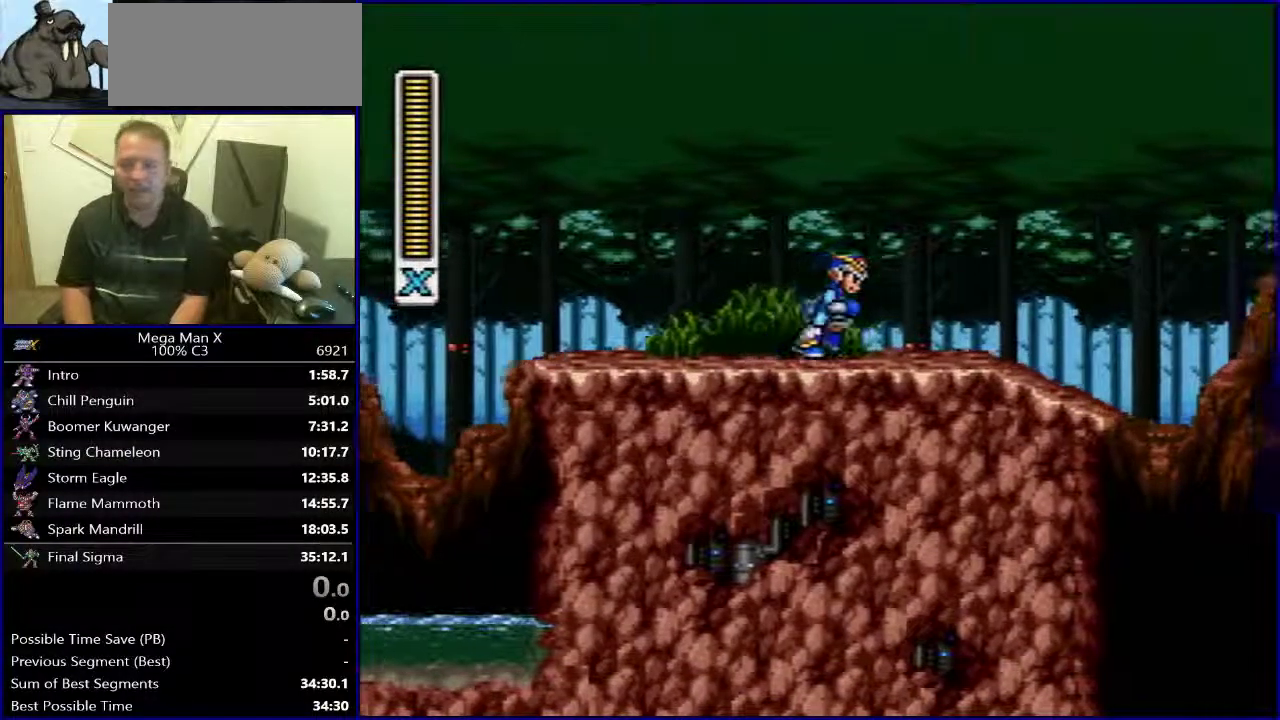
{"buttons": ["DPAD_RIGHT"], "events": [[17, "DPAD_LEFT", "down"], [183, "DPAD_LEFT", "up"], [183, "DPAD_RIGHT", "down"], [283, "DPAD_LEFT", "down"], [283, "DPAD_RIGHT", "up"], [433, "DPAD_LEFT", "up"], [433, "DPAD_RIGHT", "down"]]}
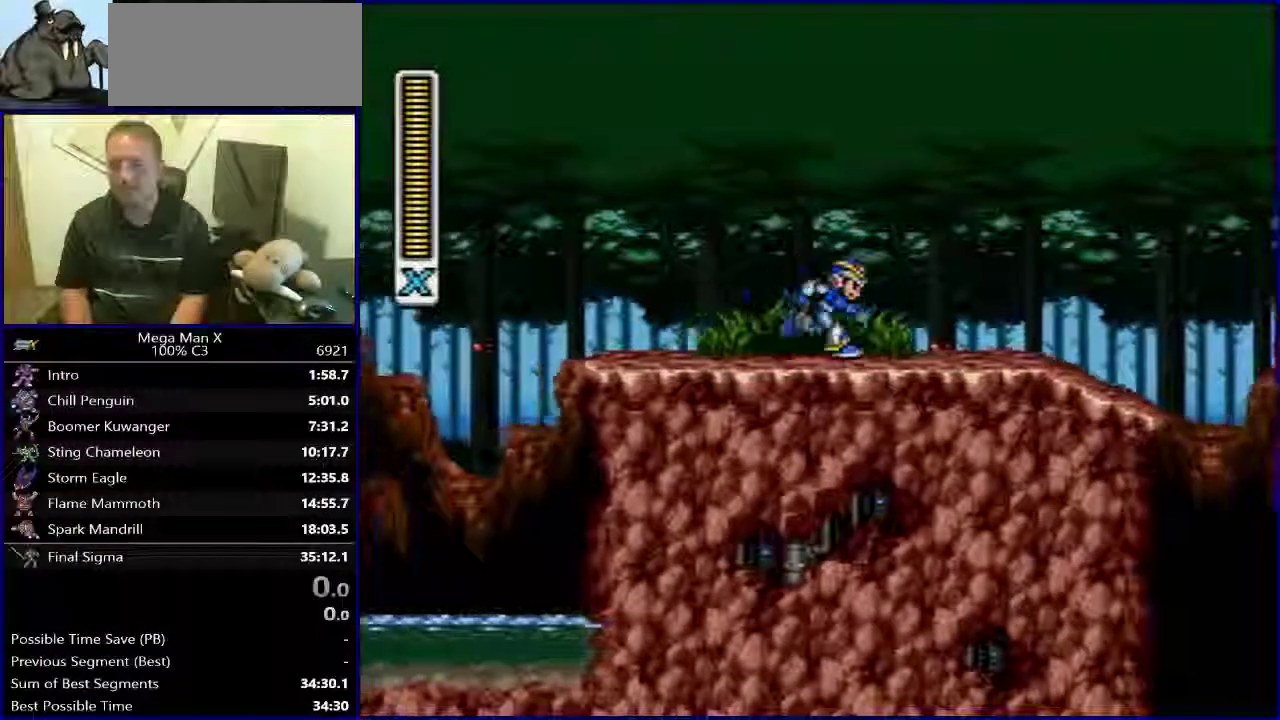
{"buttons": [], "events": [[50, "DPAD_LEFT", "down"], [50, "DPAD_RIGHT", "up"], [200, "DPAD_LEFT", "up"], [200, "DPAD_RIGHT", "down"], [450, "DPAD_RIGHT", "up"]]}
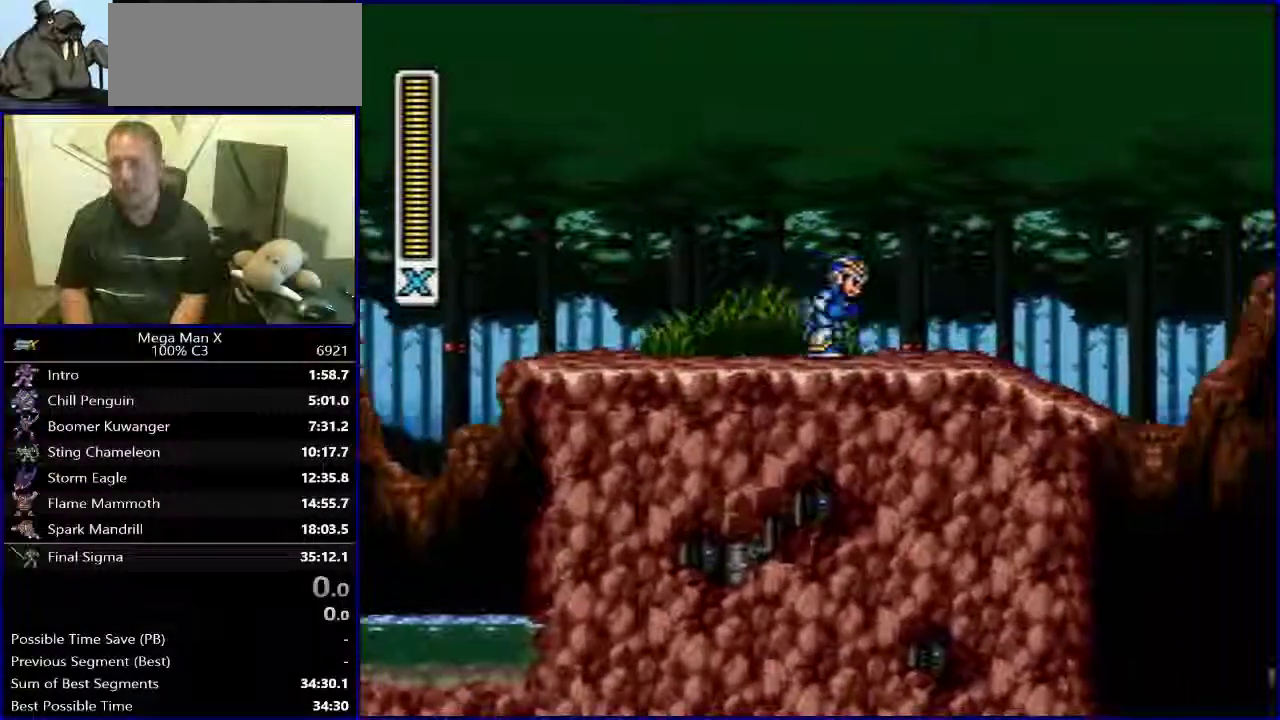
{"buttons": ["DPAD_RIGHT"], "events": [[100, "DPAD_LEFT", "down"], [317, "DPAD_LEFT", "up"], [333, "DPAD_RIGHT", "down"]]}
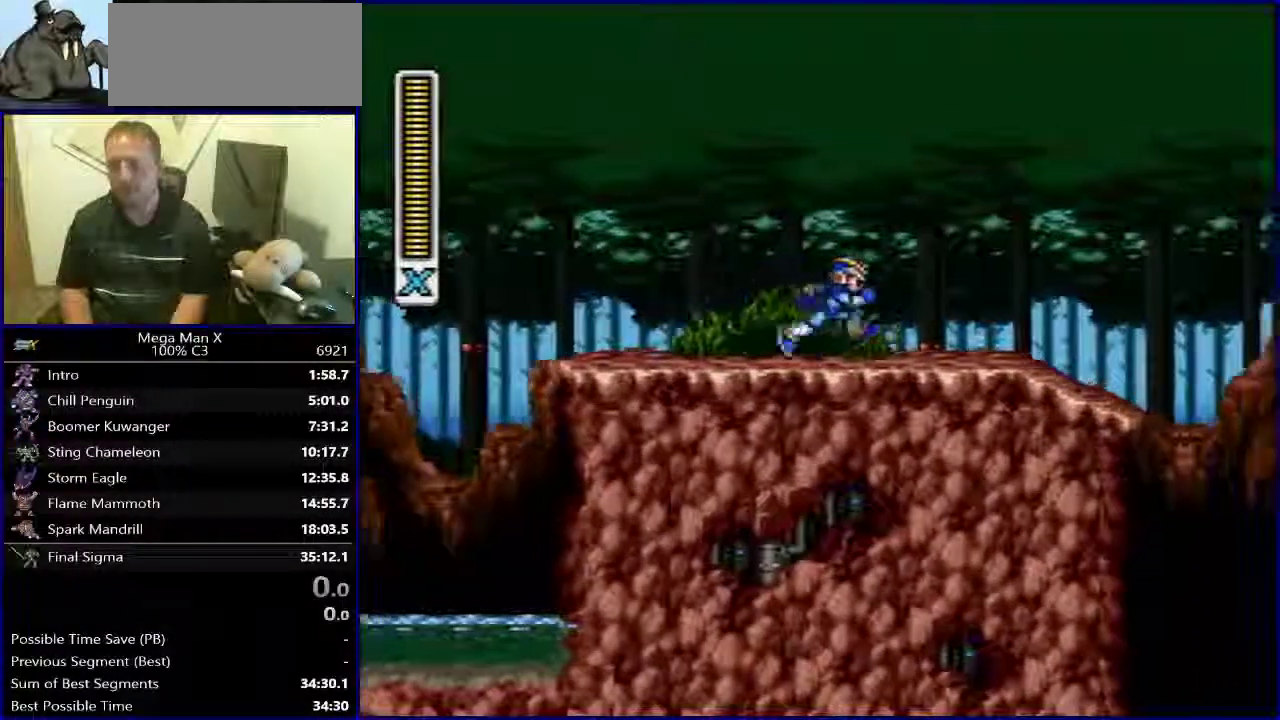
{"buttons": [], "events": [[167, "DPAD_RIGHT", "up"]]}
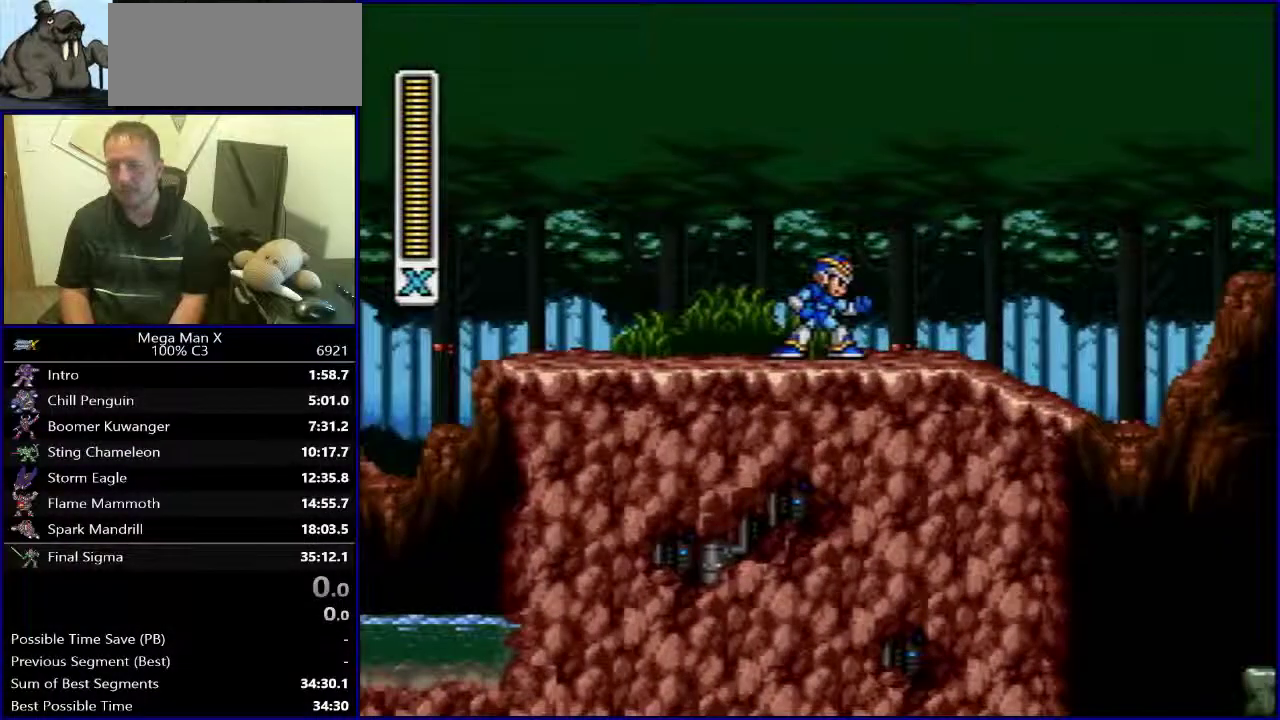
{"buttons": ["DPAD_RIGHT"], "events": [[50, "DPAD_RIGHT", "down"]]}
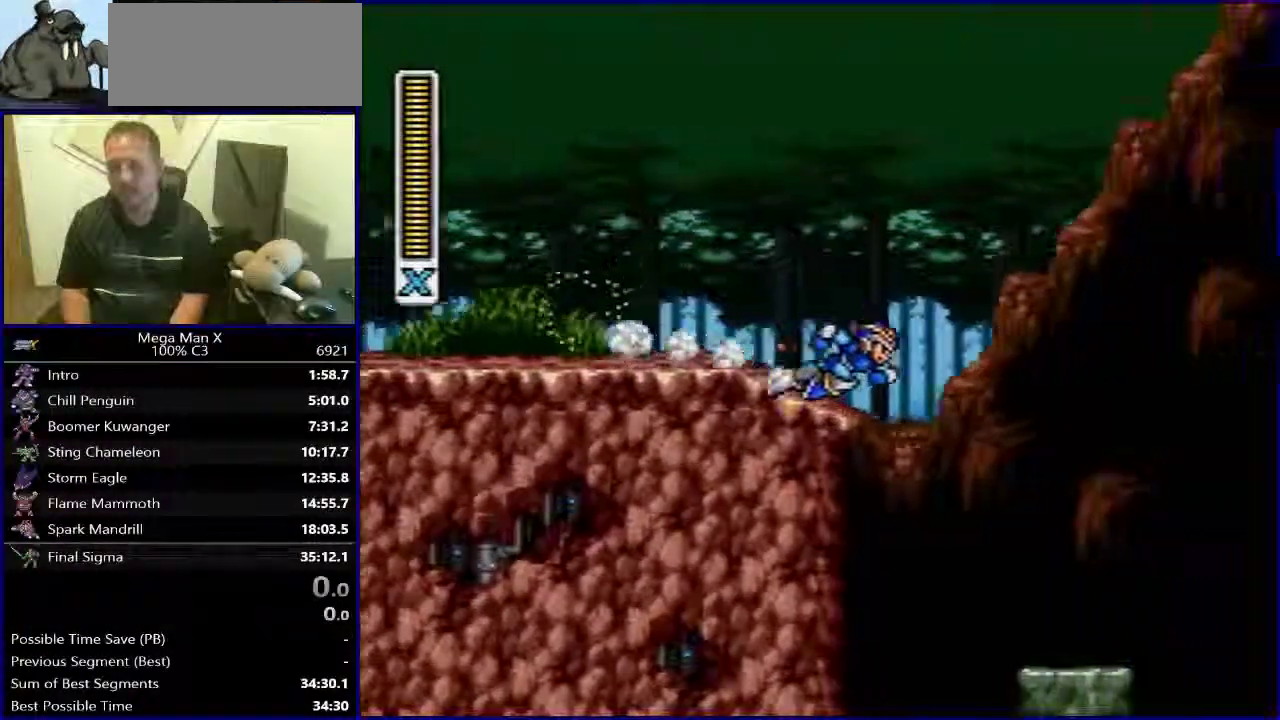
{"buttons": ["B", "DPAD_RIGHT"], "events": [[17, "B", "down"]]}
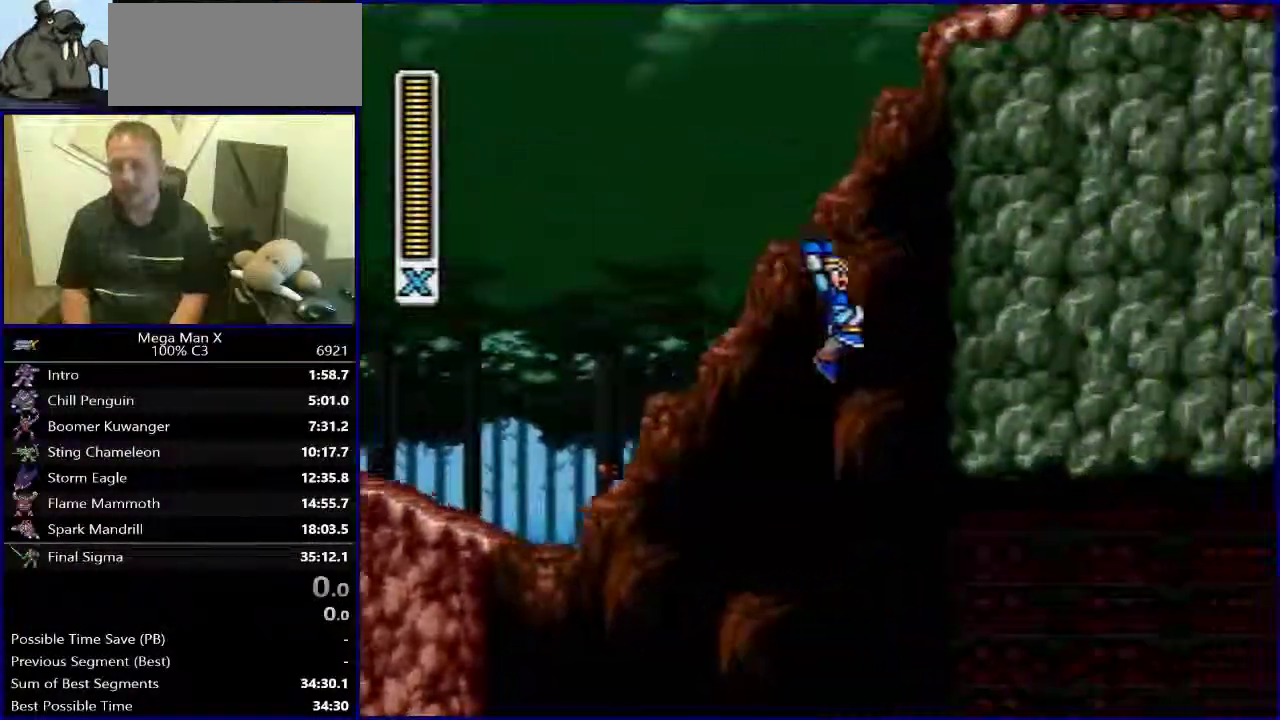
{"buttons": ["B", "DPAD_LEFT"], "events": [[17, "B", "up"], [117, "DPAD_RIGHT", "up"], [233, "DPAD_LEFT", "down"], [267, "B", "down"]]}
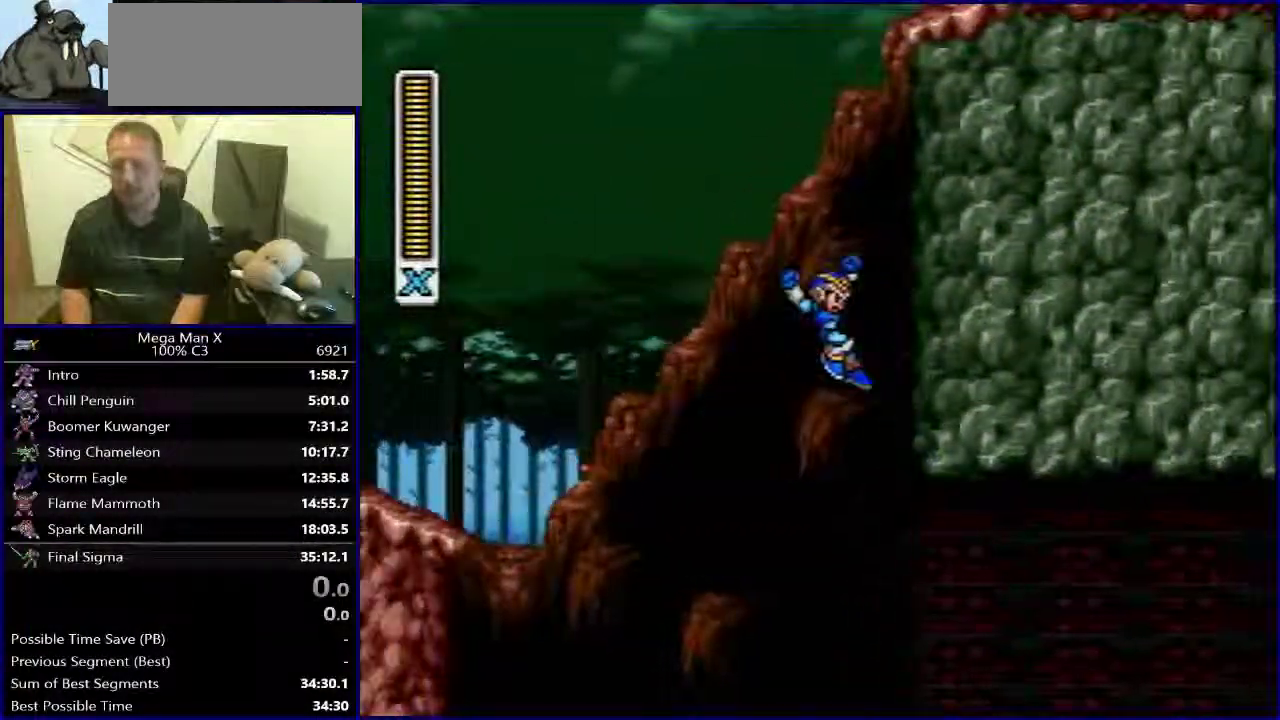
{"buttons": ["DPAD_LEFT"], "events": [[267, "B", "up"]]}
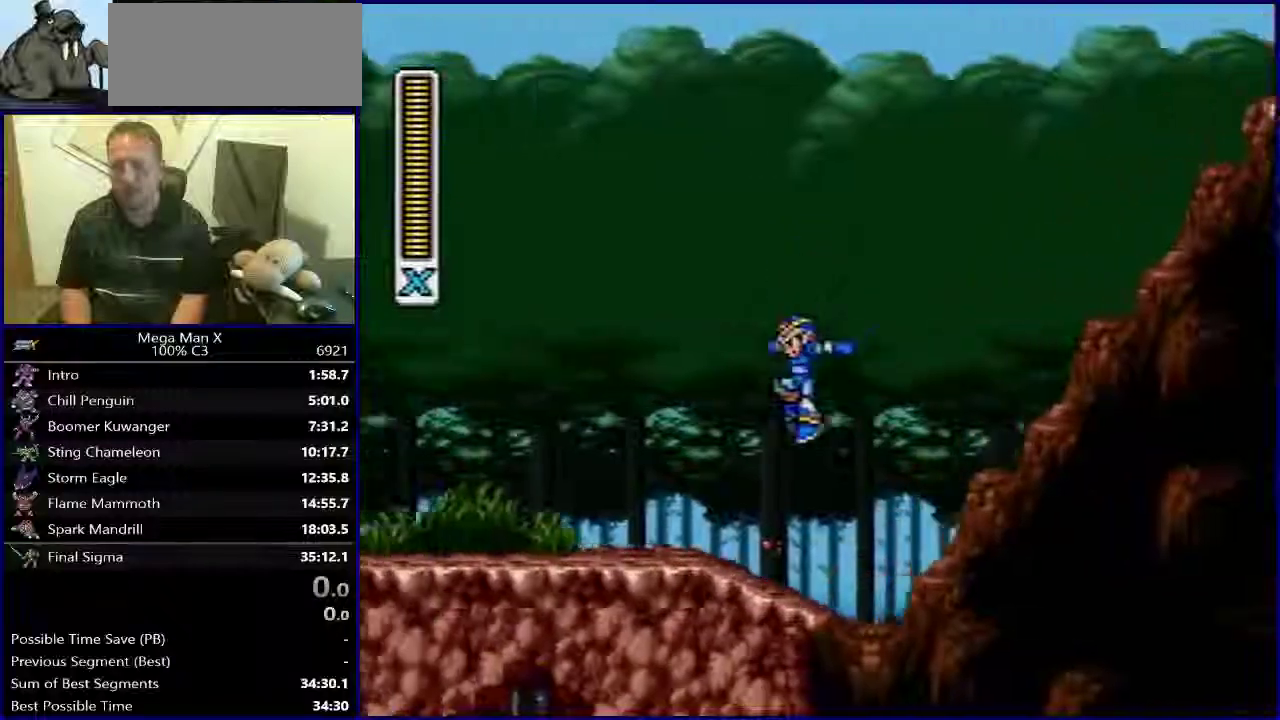
{"buttons": ["DPAD_RIGHT"], "events": [[150, "DPAD_LEFT", "up"], [167, "DPAD_RIGHT", "down"]]}